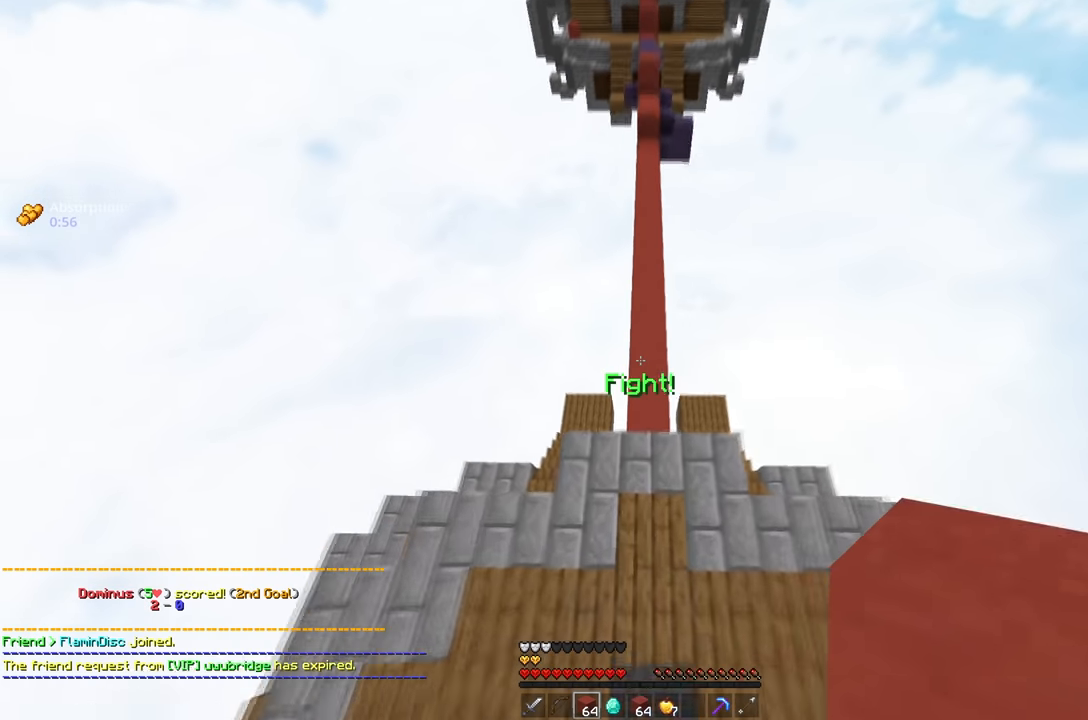
Gameplay with keyboard and mouse; each line is a JSON object with the keys and mouse buttons held at the frame after it. "events" lists presses ("down") and releases ("up") of "a", "d", "s", "space", "w", "mouse_left" and "mouse_right" between this image and that frame as [ms after this image, input, new state], when the widget could be followed in between. "mouse_left", "mouse_right" = the "left", "right" buttons of the "mouse" list. No other keys are recorded. Fast repeated clicks can show as one long hold. Mouse movement is not recorded.
{"keys": ["w"], "mouse": [], "events": [[33, "a", "up"], [217, "d", "down"], [317, "d", "up"], [467, "space", "up"]]}
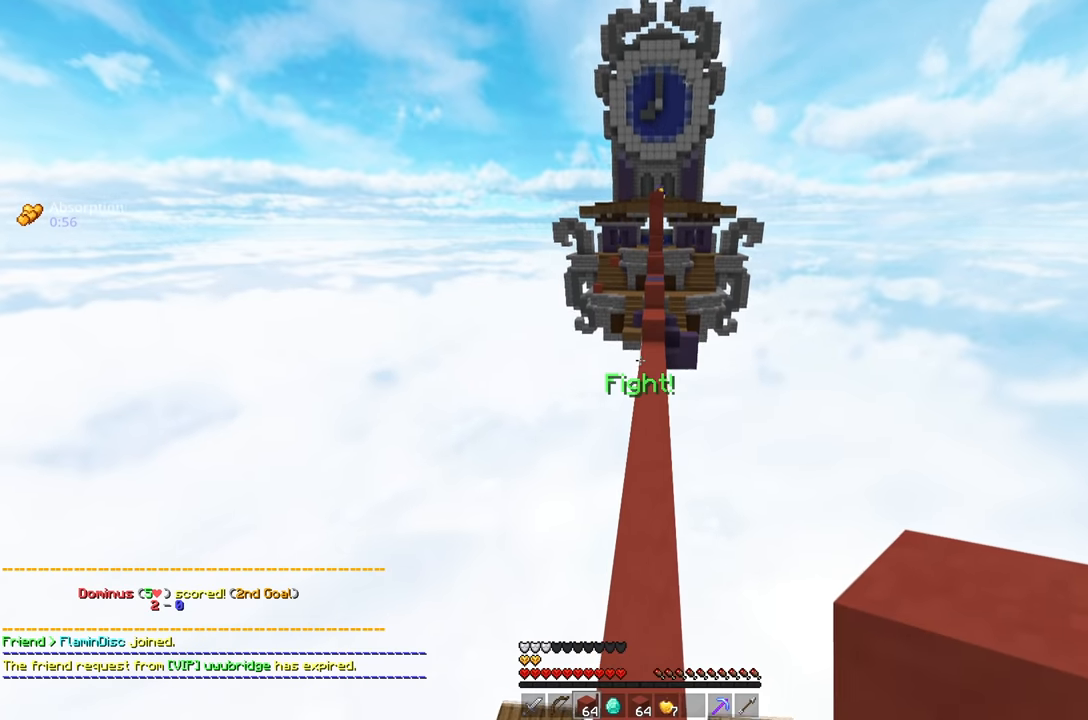
{"keys": ["space", "w"], "mouse": ["left"], "events": [[17, "mouse_left", "down"], [67, "space", "down"], [134, "mouse_left", "up"], [167, "a", "down"], [200, "mouse_left", "down"], [317, "mouse_left", "up"], [351, "a", "up"], [401, "mouse_left", "down"]]}
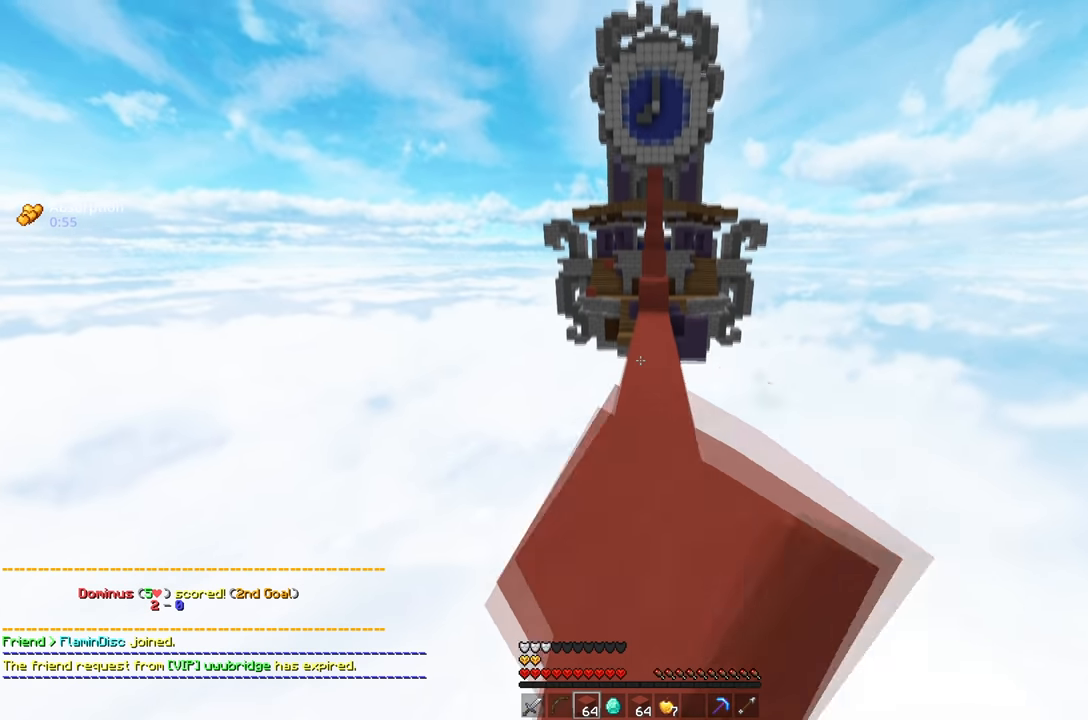
{"keys": ["space", "w"], "mouse": ["left"], "events": [[16, "mouse_left", "up"], [83, "mouse_left", "down"], [150, "space", "up"], [217, "mouse_left", "up"], [283, "mouse_left", "down"], [333, "space", "down"], [400, "mouse_left", "up"], [467, "mouse_left", "down"]]}
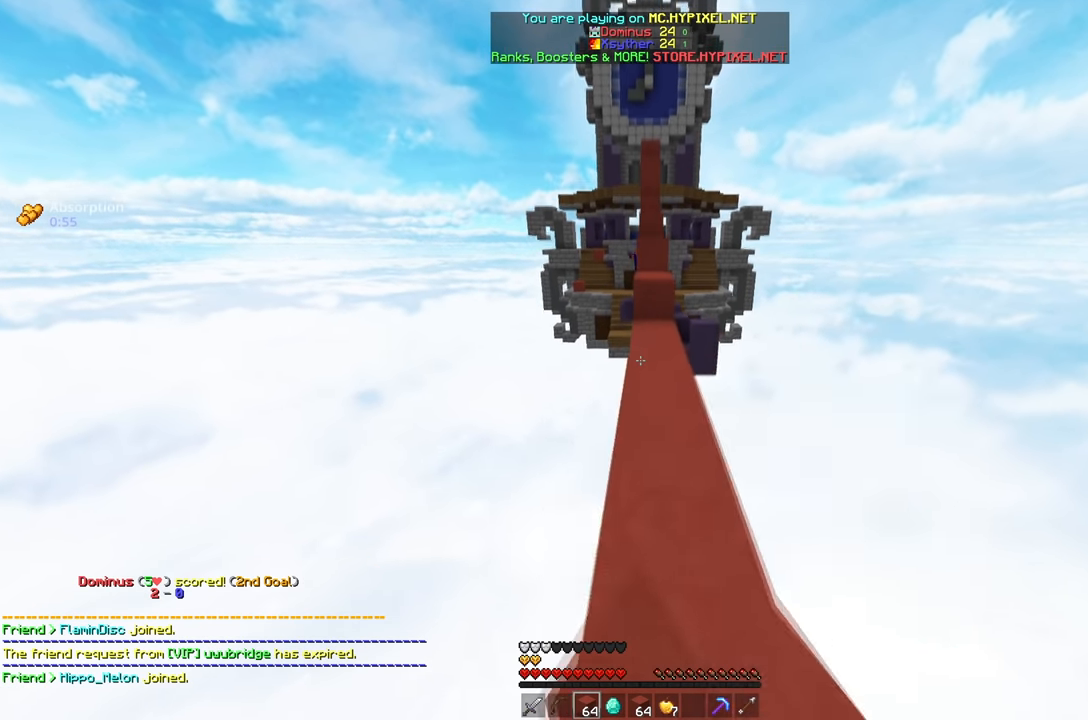
{"keys": ["w"], "mouse": [], "events": [[84, "mouse_left", "up"], [284, "space", "up"]]}
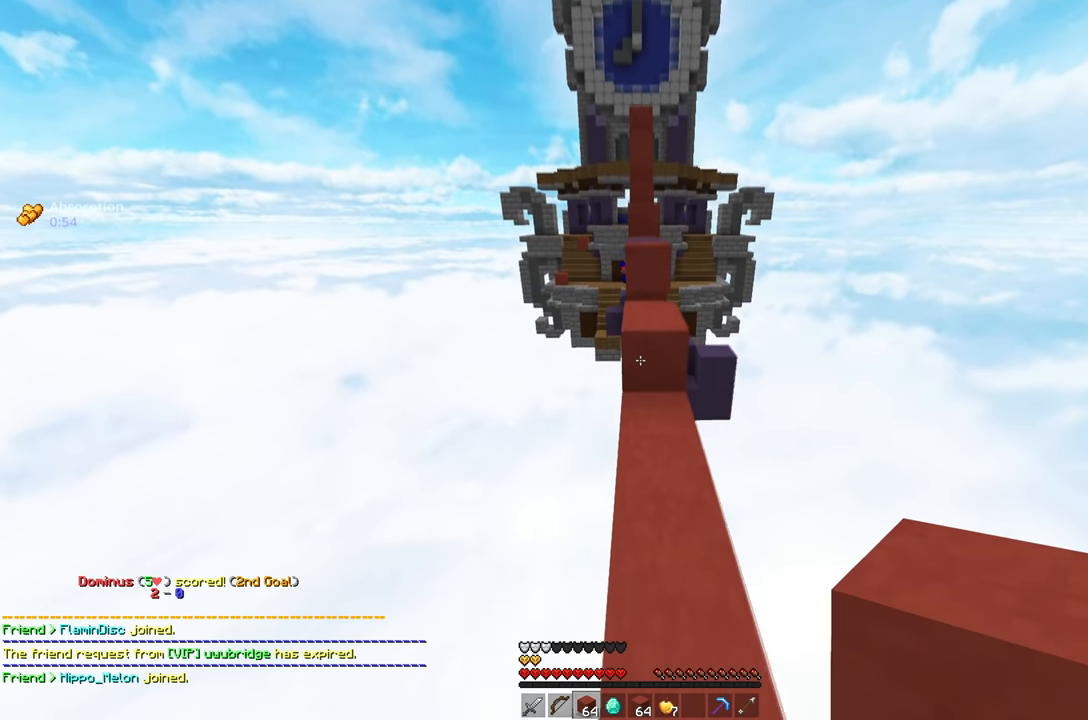
{"keys": ["w"], "mouse": [], "events": [[166, "mouse_right", "down"], [250, "space", "down"], [283, "mouse_right", "up"], [383, "space", "up"]]}
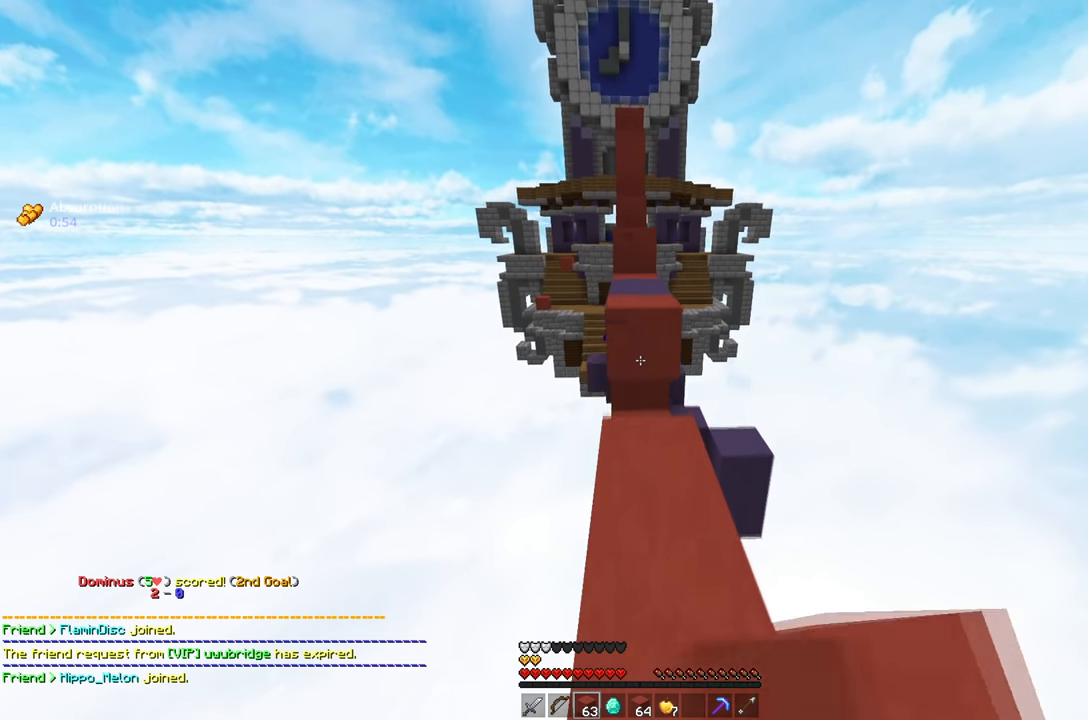
{"keys": ["a", "w"], "mouse": ["right"], "events": [[84, "mouse_right", "down"], [200, "mouse_right", "up"], [384, "a", "down"], [384, "mouse_right", "down"]]}
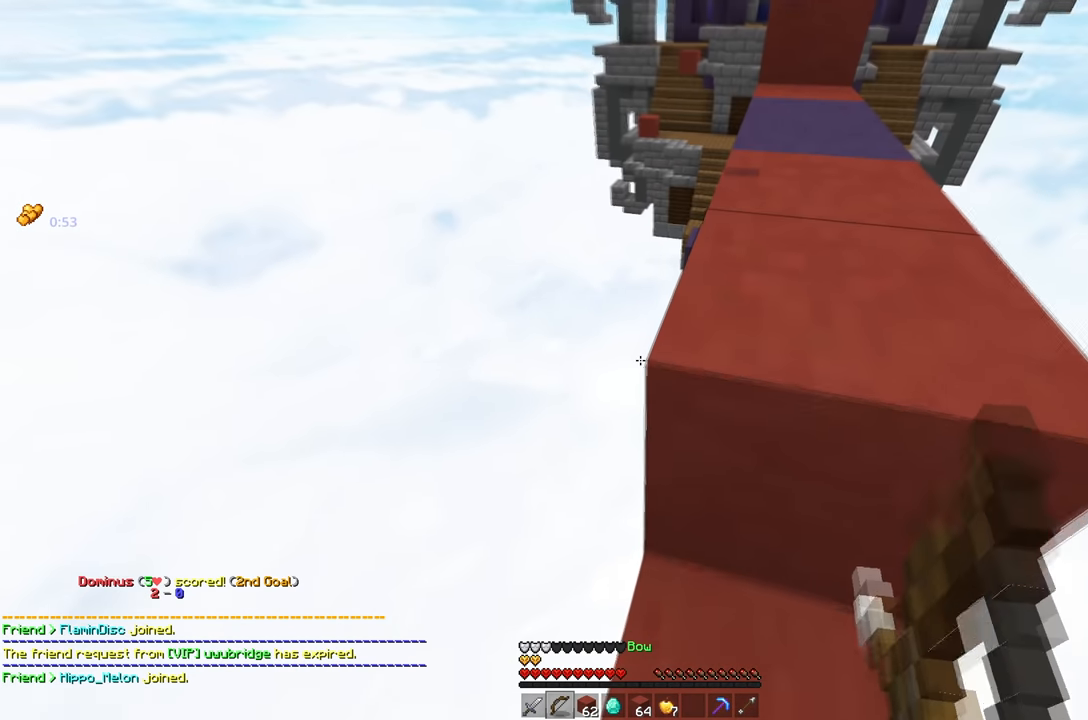
{"keys": ["a"], "mouse": ["right"], "events": [[267, "w", "up"]]}
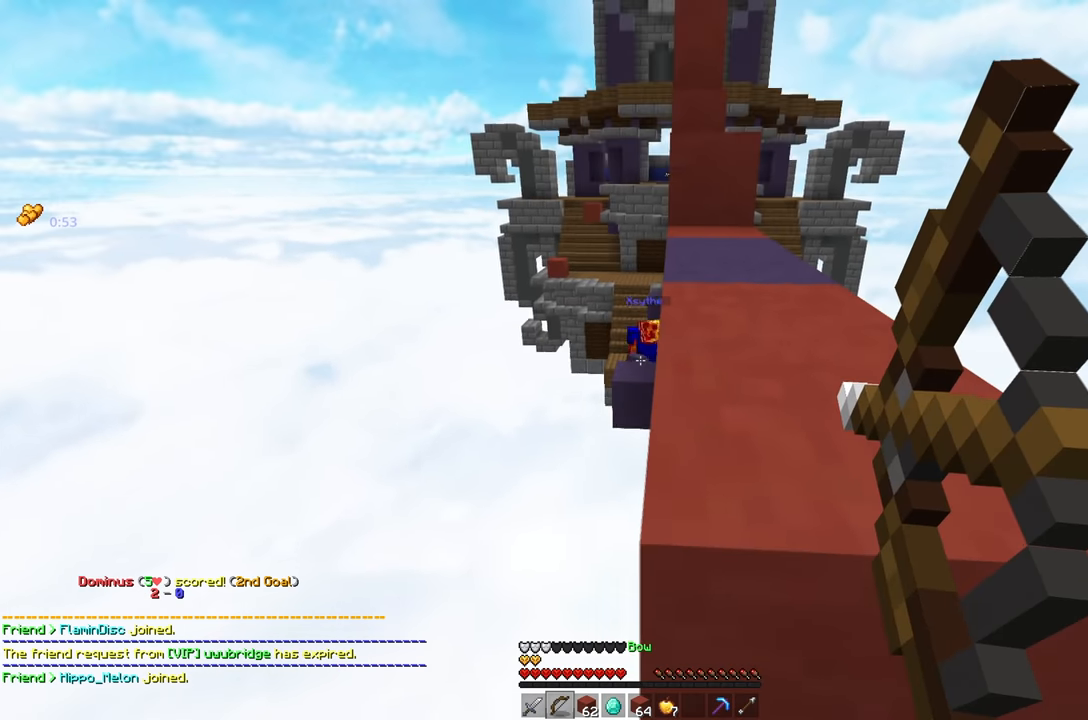
{"keys": ["d", "w"], "mouse": [], "events": [[334, "a", "up"], [401, "d", "down"], [451, "mouse_right", "up"], [484, "w", "down"]]}
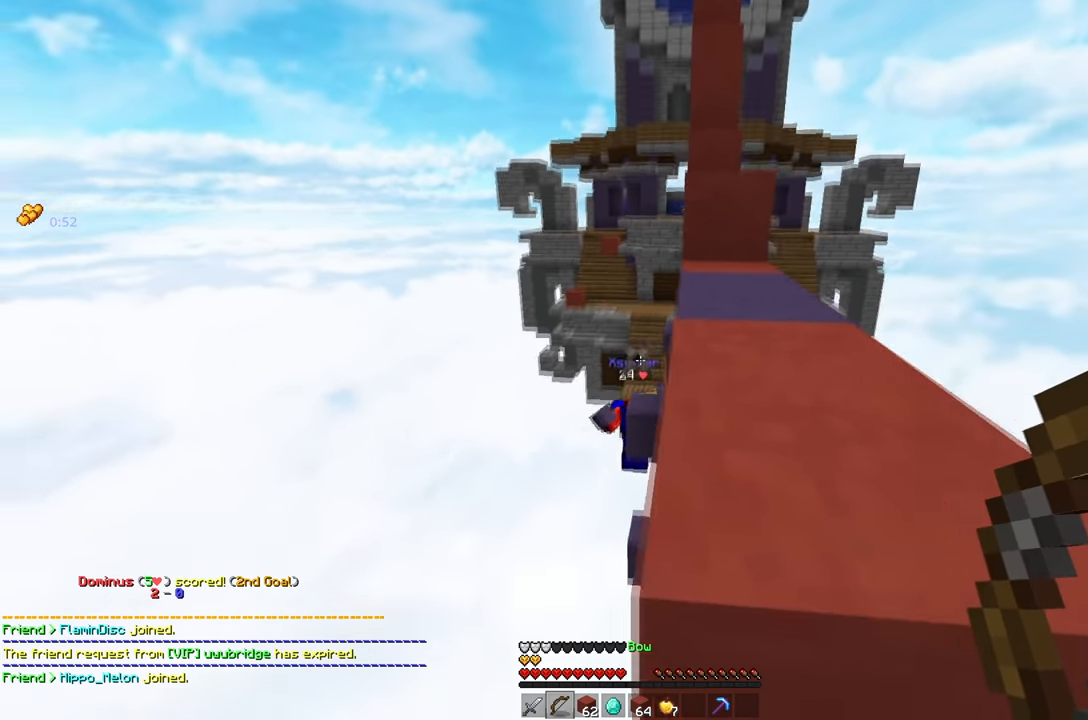
{"keys": ["a", "s"], "mouse": [], "events": [[66, "w", "up"], [166, "d", "up"], [183, "a", "down"], [283, "s", "down"], [400, "a", "up"], [483, "a", "down"]]}
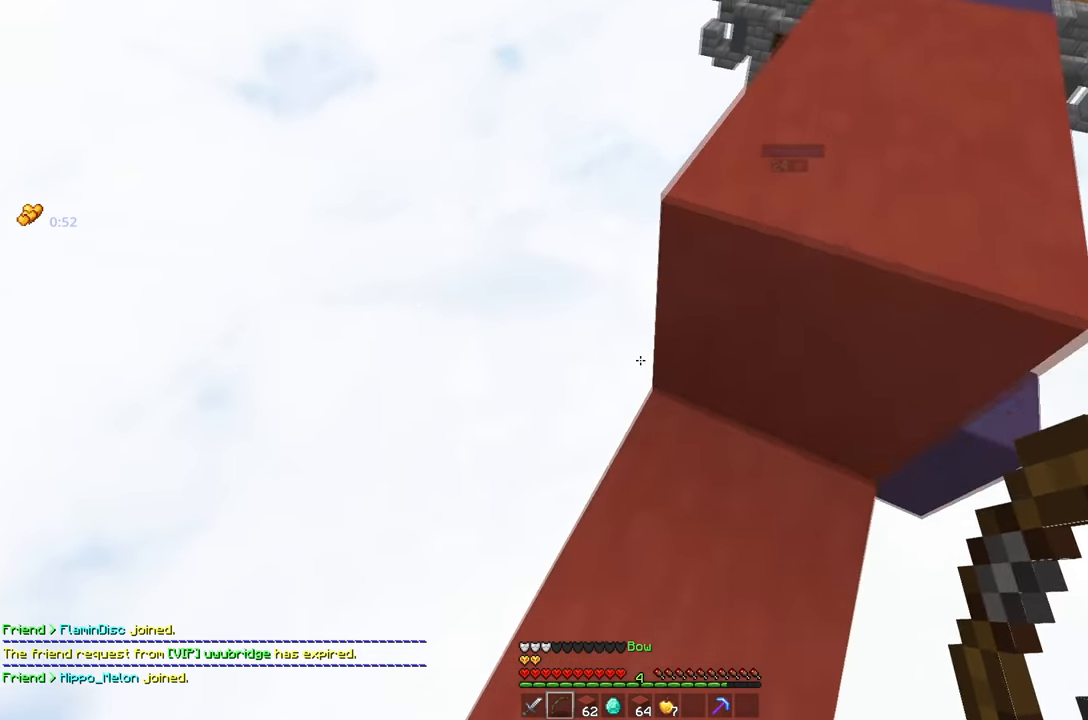
{"keys": ["a", "s"], "mouse": [], "events": [[184, "s", "up"], [467, "s", "down"]]}
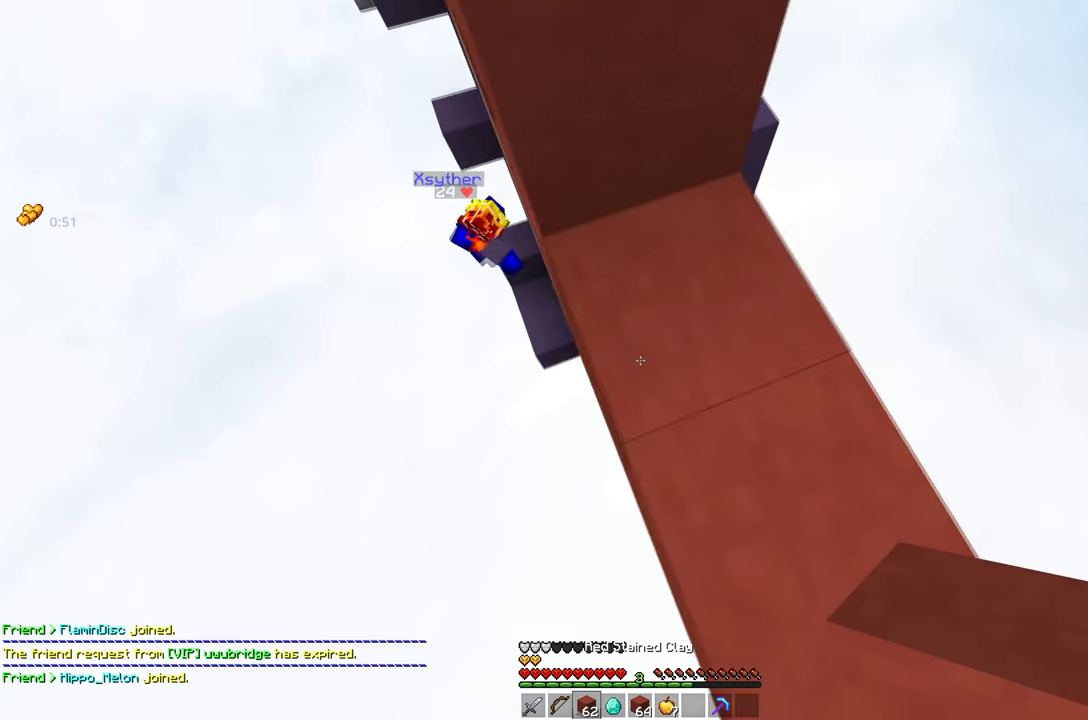
{"keys": ["s"], "mouse": [], "events": [[100, "d", "down"], [116, "a", "up"], [467, "d", "up"]]}
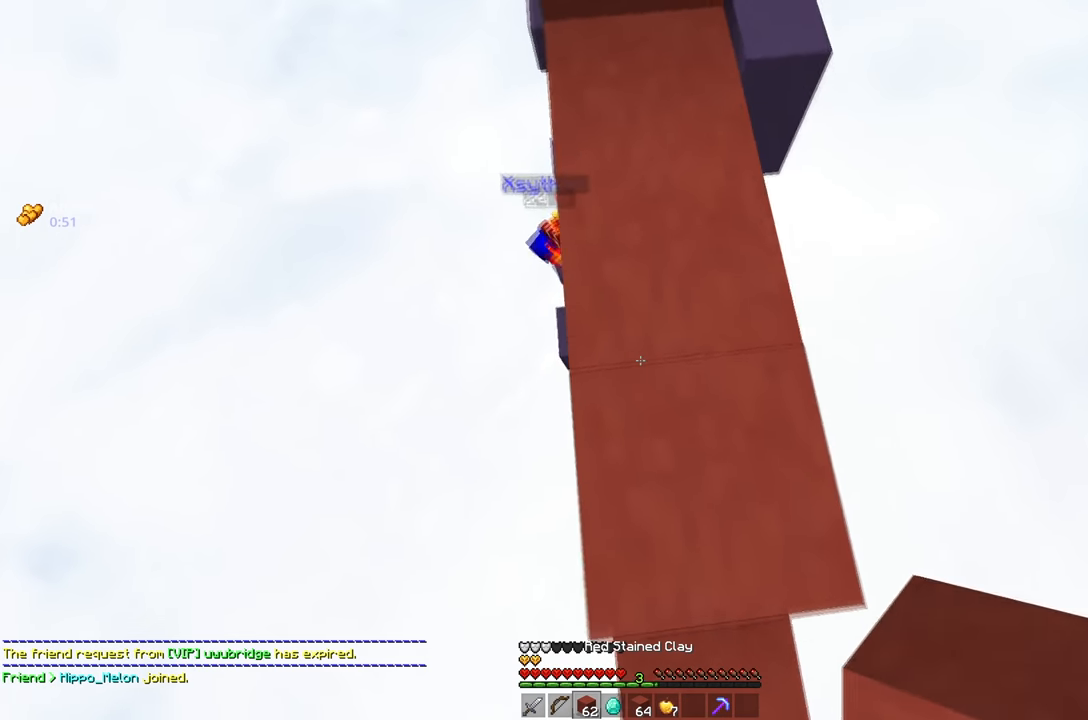
{"keys": ["a", "s", "space"], "mouse": [], "events": [[250, "space", "down"], [267, "a", "down"]]}
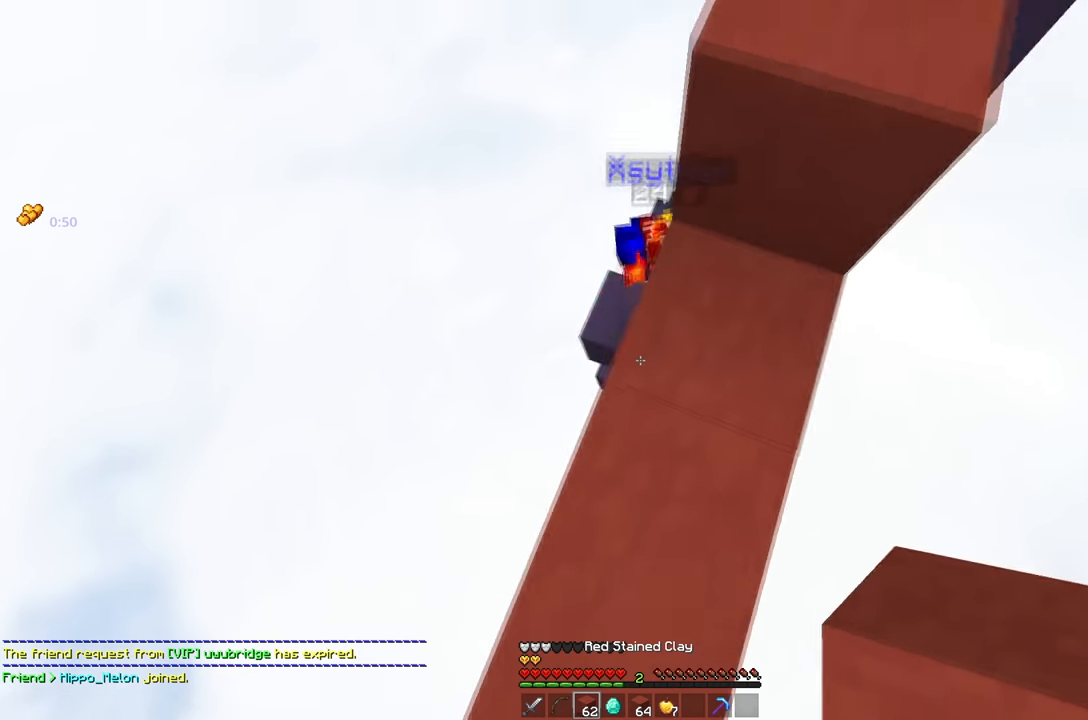
{"keys": ["a"], "mouse": [], "events": [[133, "a", "up"], [133, "space", "up"], [250, "a", "down"], [383, "s", "up"]]}
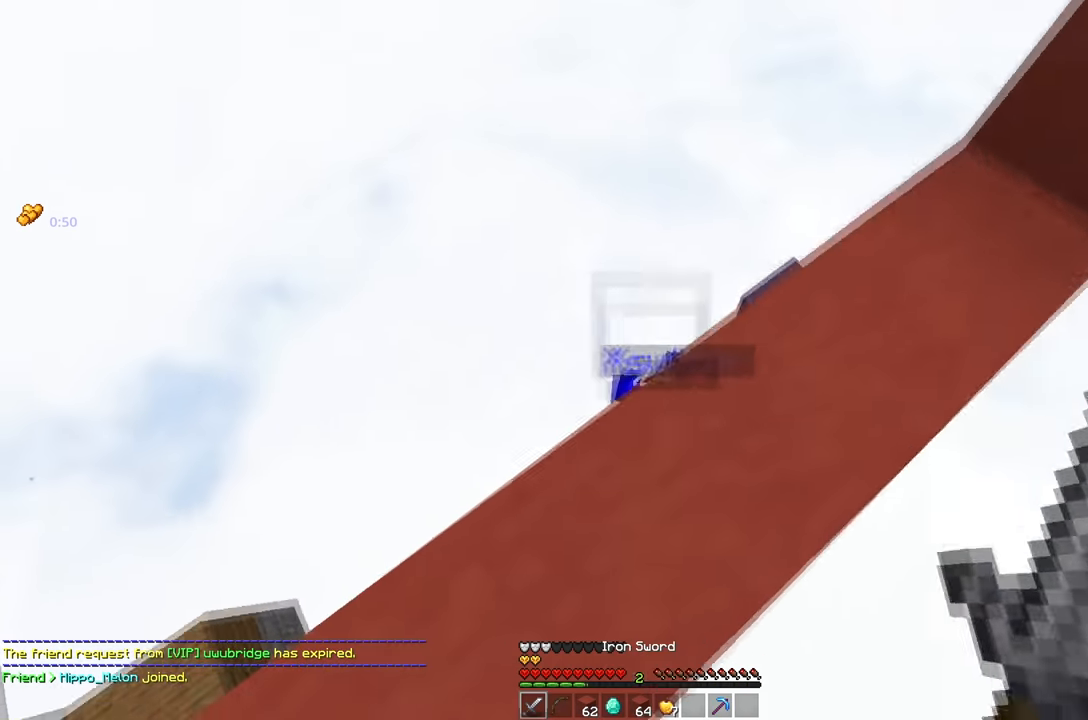
{"keys": ["space", "w"], "mouse": []}
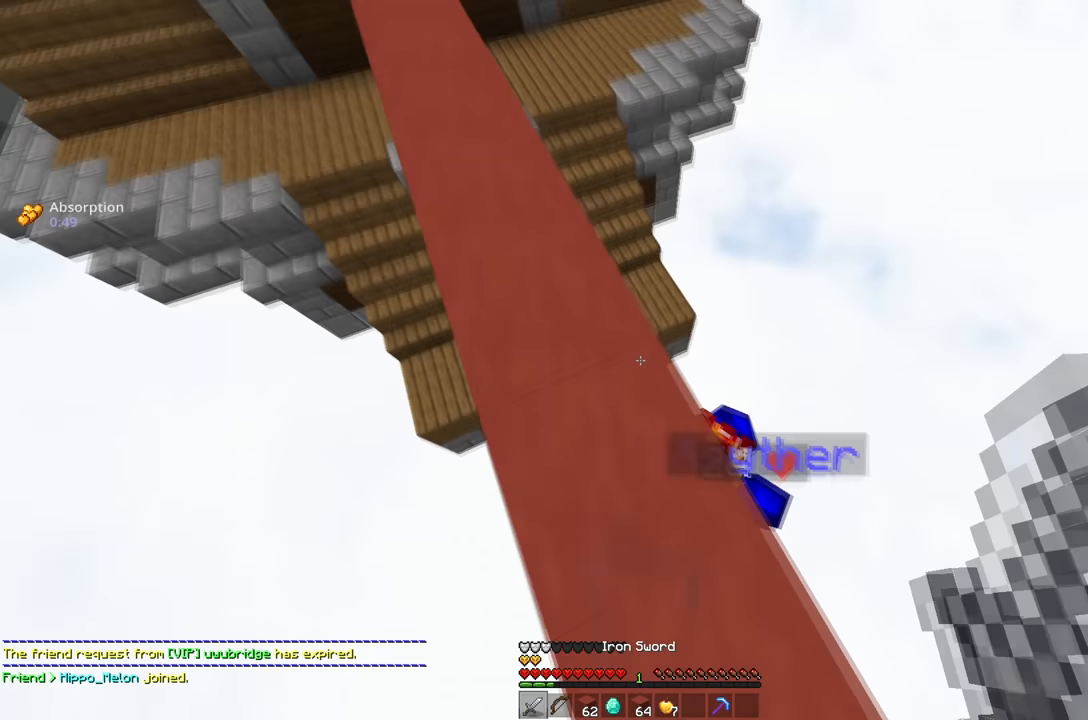
{"keys": ["a", "space", "w"], "mouse": [], "events": [[33, "a", "down"], [317, "space", "up"], [467, "space", "down"]]}
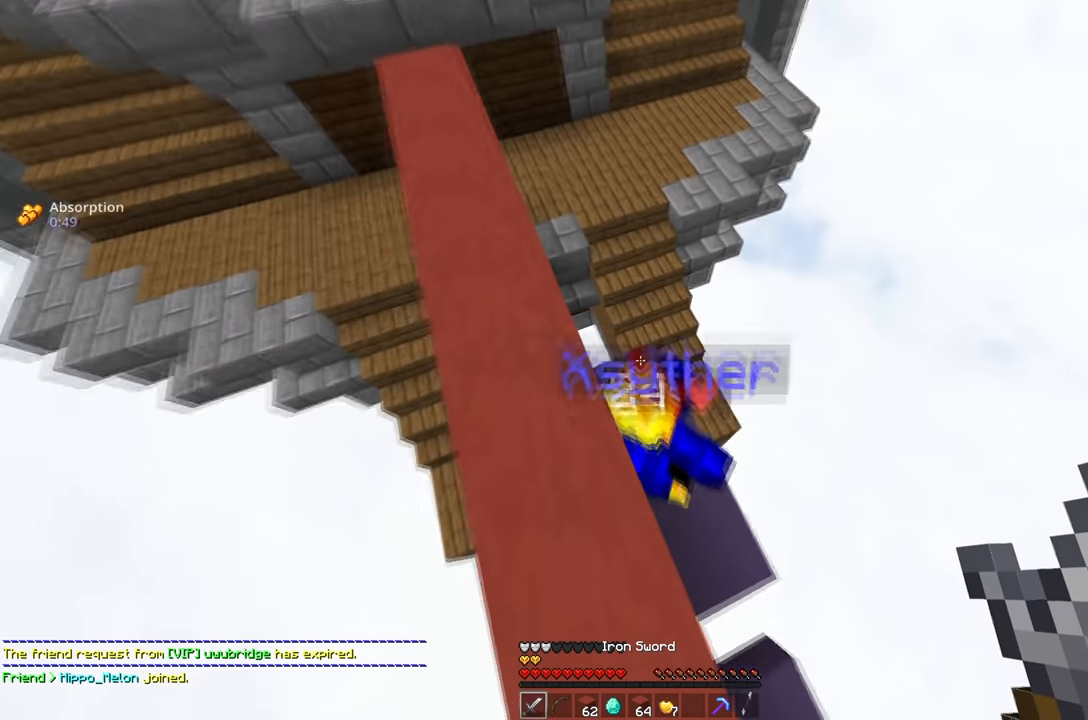
{"keys": ["a", "w"], "mouse": ["left"], "events": [[100, "mouse_left", "down"], [317, "mouse_left", "up"], [334, "space", "up"], [384, "mouse_left", "down"]]}
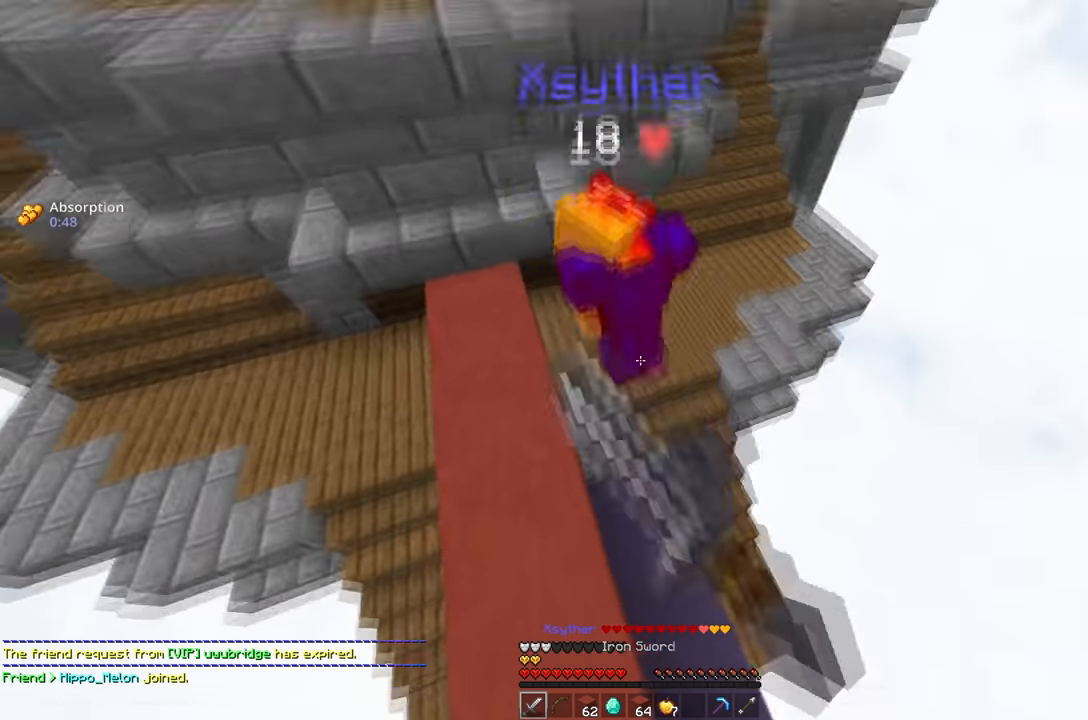
{"keys": ["d", "space", "w"], "mouse": [], "events": [[166, "space", "down"], [217, "a", "up"], [417, "mouse_left", "up"], [467, "d", "down"]]}
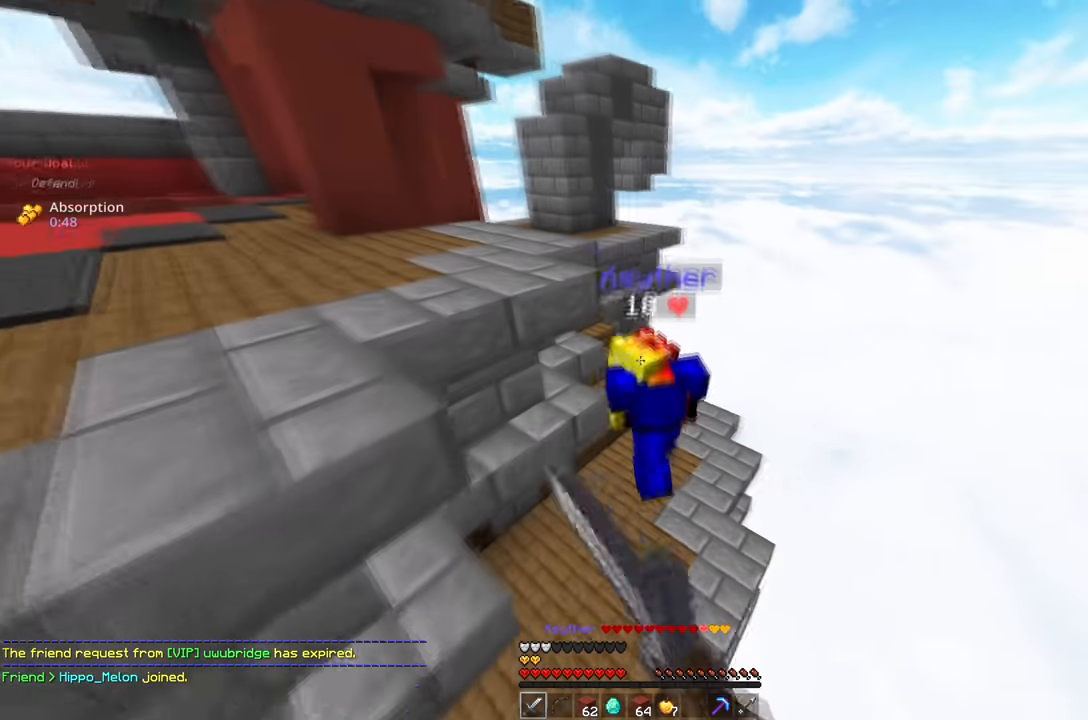
{"keys": ["w"], "mouse": ["left"], "events": [[50, "space", "up"], [250, "d", "up"], [350, "mouse_left", "down"]]}
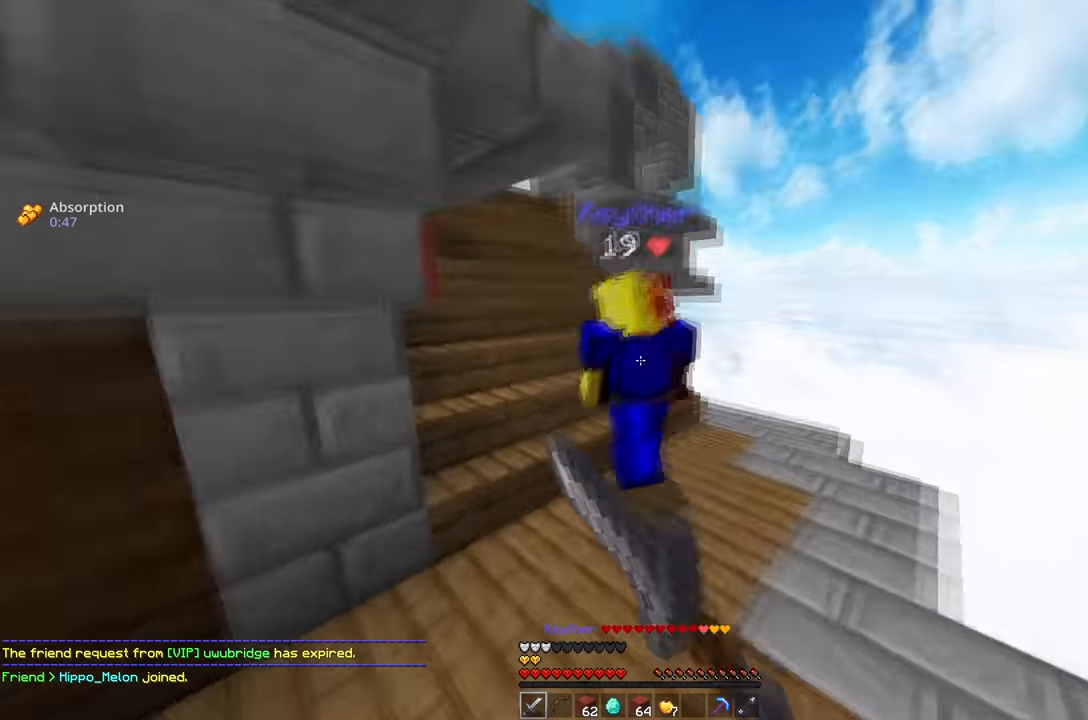
{"keys": ["d", "w"], "mouse": ["left"], "events": [[467, "d", "down"]]}
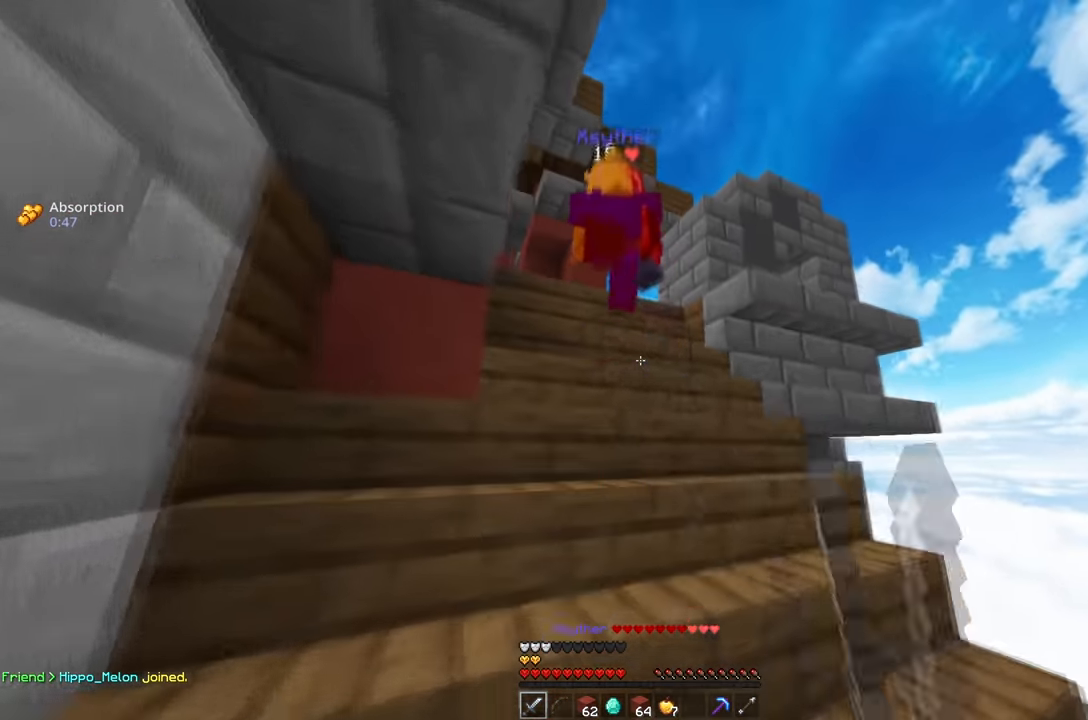
{"keys": ["a", "space", "w"], "mouse": ["left"], "events": [[67, "d", "up"], [184, "space", "down"], [418, "a", "down"]]}
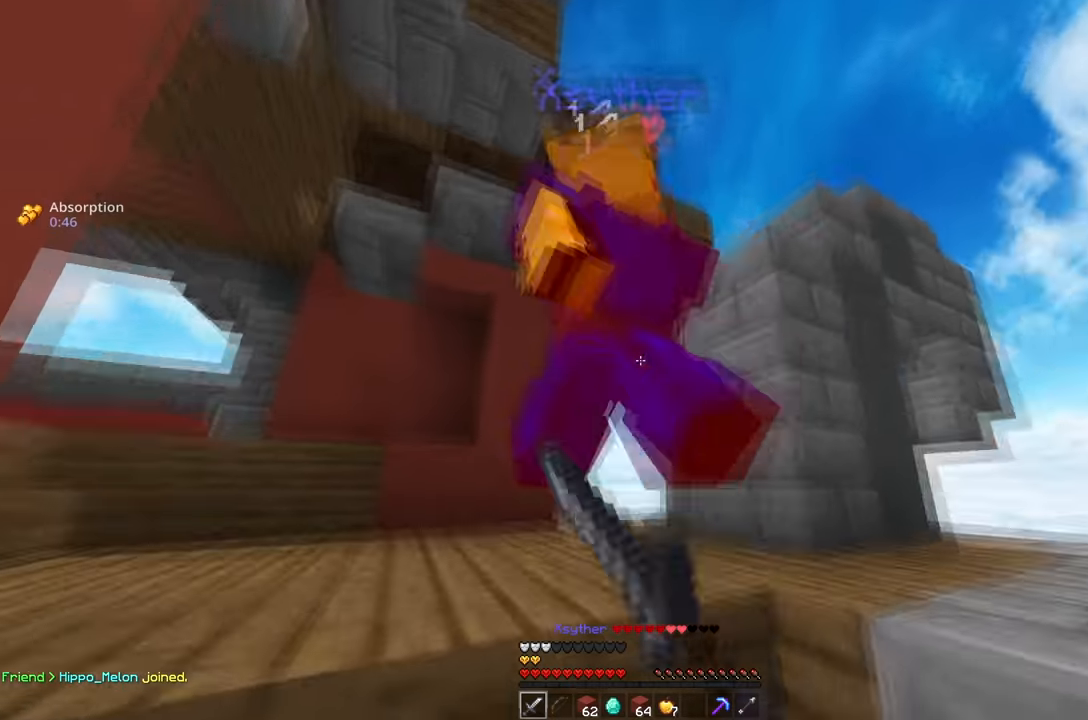
{"keys": ["a", "w"], "mouse": ["left"], "events": [[234, "space", "up"]]}
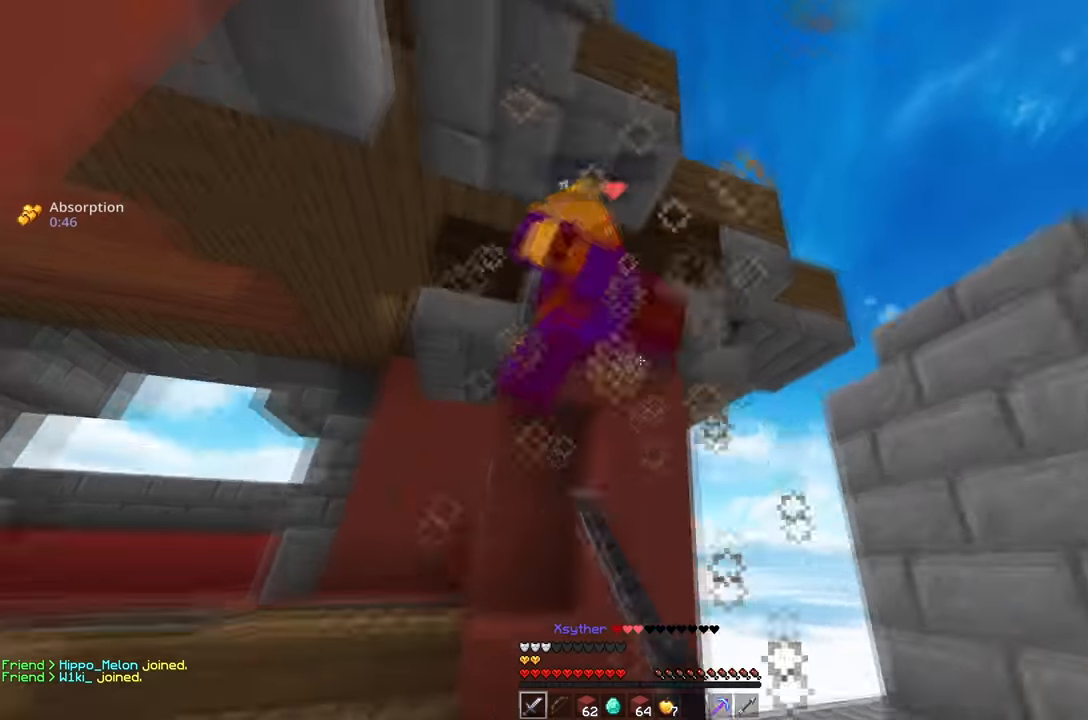
{"keys": ["a"], "mouse": ["left"], "events": [[434, "w", "up"]]}
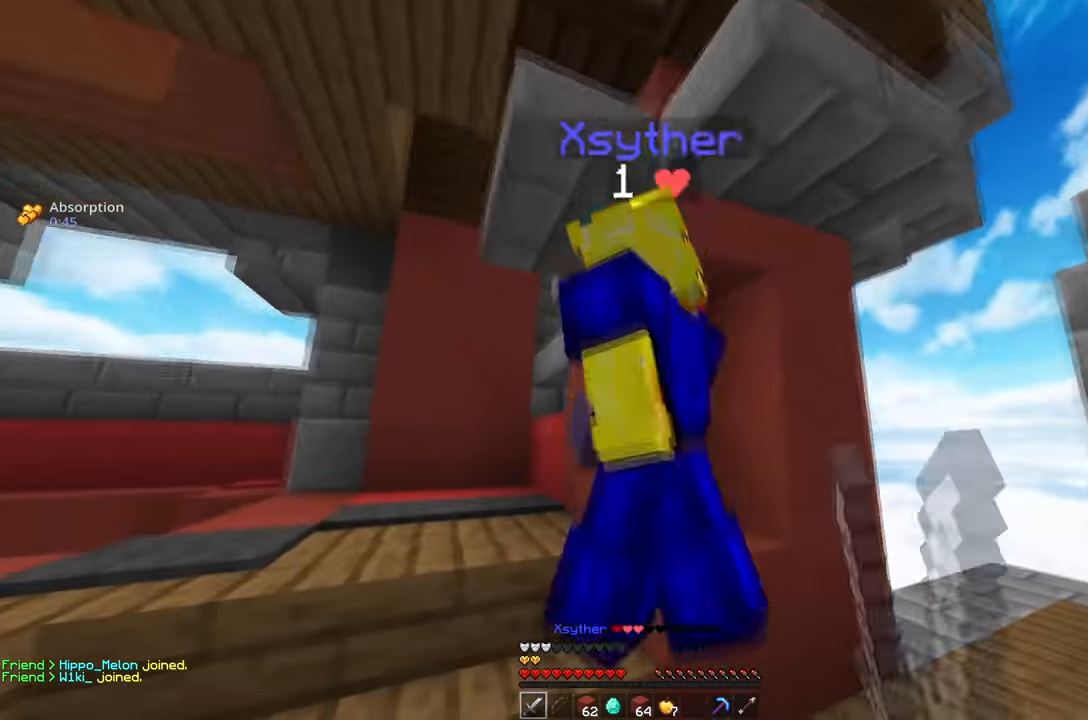
{"keys": ["d", "w"], "mouse": [], "events": [[183, "w", "down"], [317, "mouse_left", "up"], [317, "w", "up"], [350, "s", "down"], [367, "d", "down"], [400, "s", "up"], [417, "a", "up"], [484, "w", "down"]]}
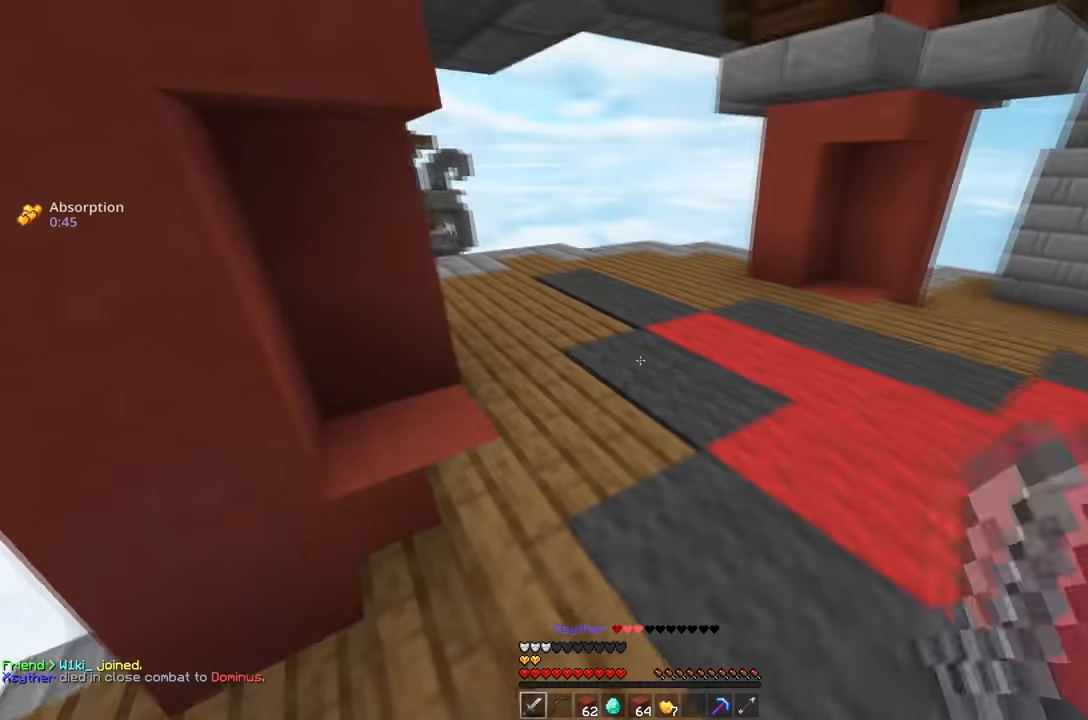
{"keys": ["w"], "mouse": [], "events": [[67, "d", "up"], [184, "space", "down"], [351, "space", "up"]]}
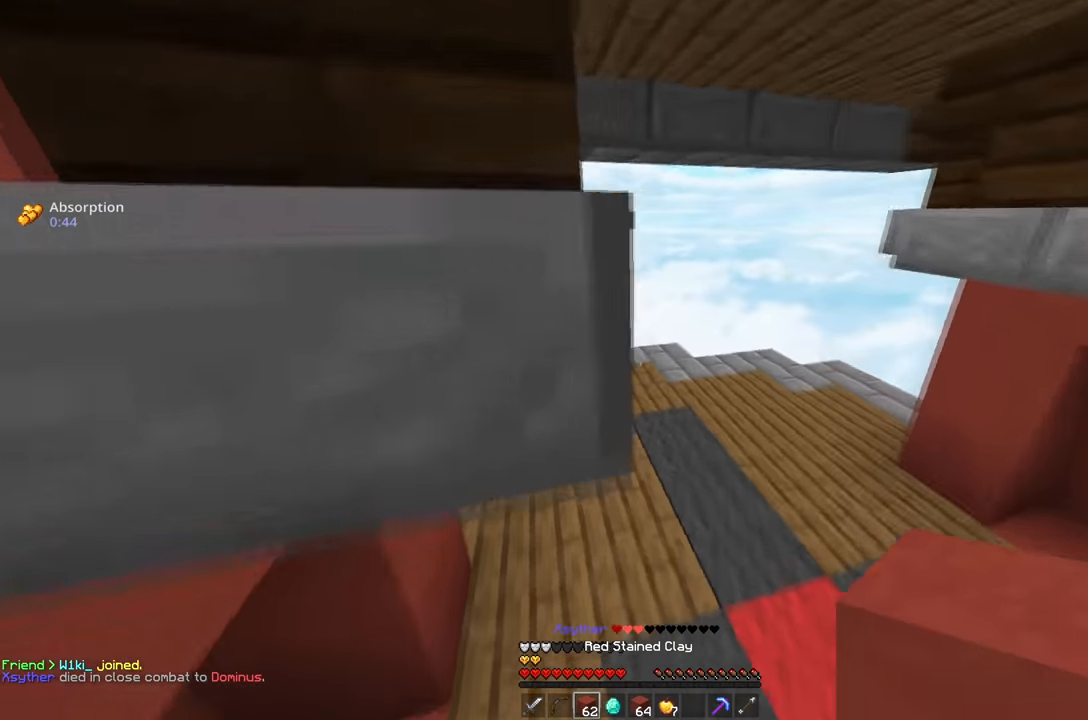
{"keys": ["space", "w"], "mouse": [], "events": [[234, "space", "down"]]}
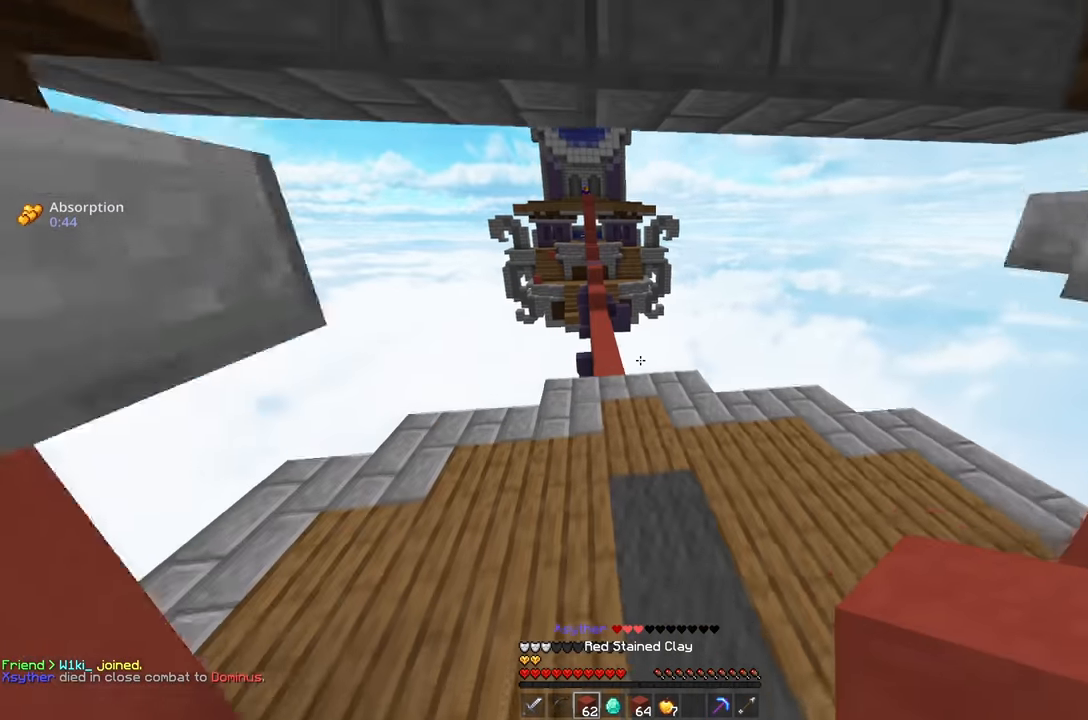
{"keys": ["space", "w"], "mouse": [], "events": [[17, "space", "up"], [84, "mouse_left", "down"], [251, "space", "down"], [267, "mouse_left", "up"]]}
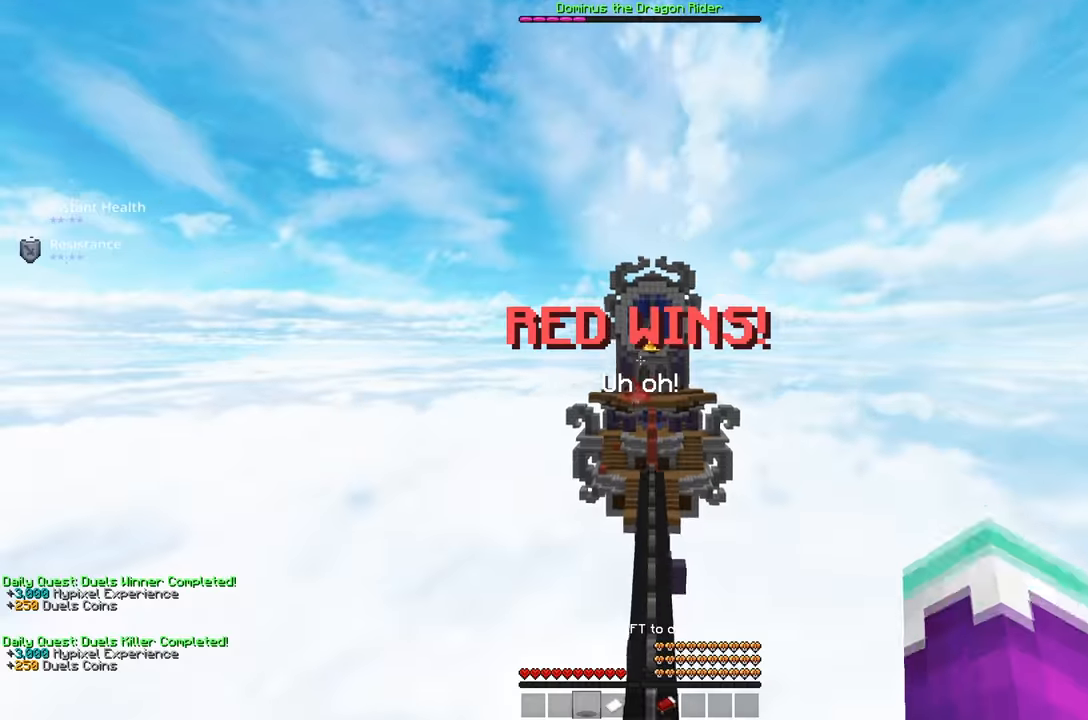
{"keys": ["w"], "mouse": [], "events": [[83, "space", "up"]]}
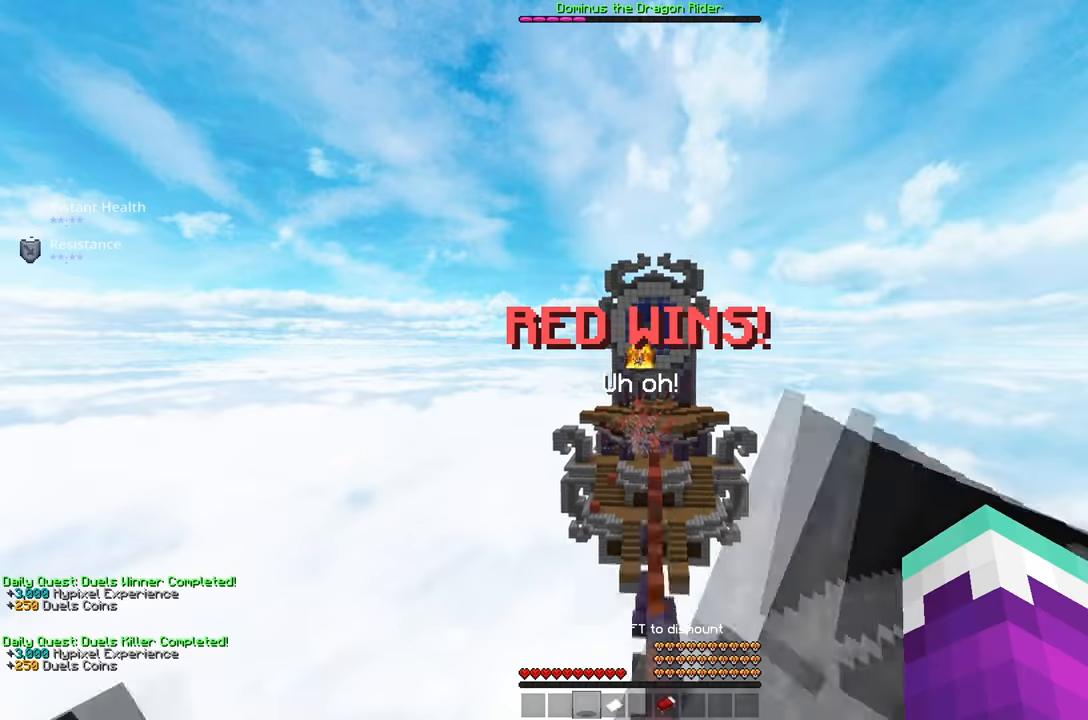
{"keys": [], "mouse": [], "events": [[217, "w", "up"]]}